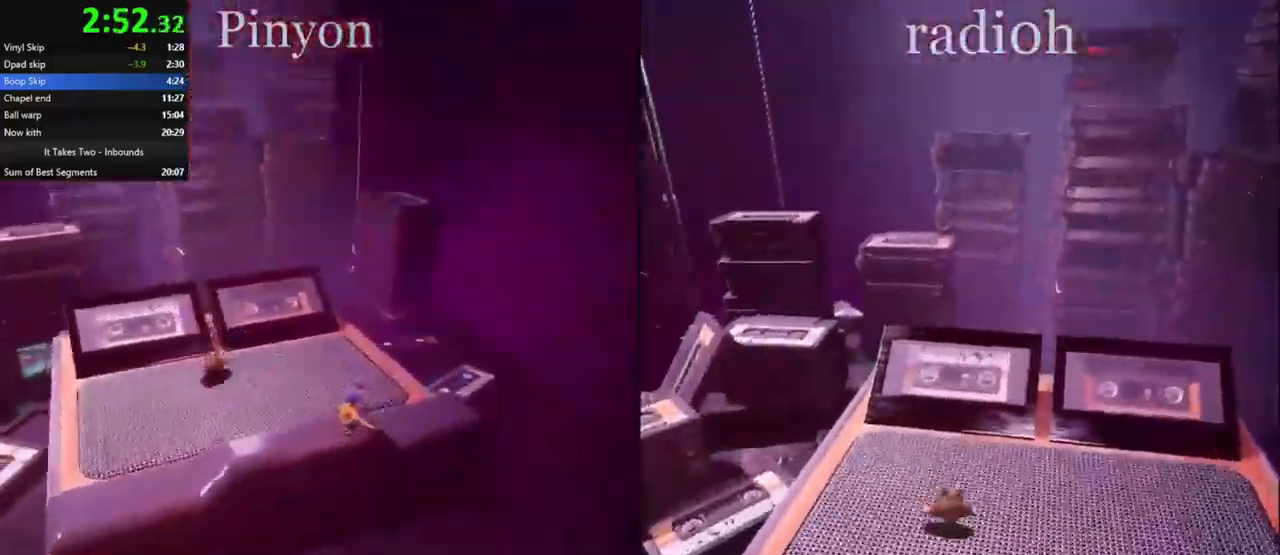
Gameplay with keyboard and mouse; each line is a JSON object with the keys and mouse buttons held at the frame after it. "events" lists presses ("down") and releases ("up") of "a", "ctrl", "d", "e", "q", "s", "shift", "space", "w", "mouse_left", "mouse_wheel", "mouse_right", "mouse_mb4" and "mouse_mb5" between this image and that frame as [ms after this image, input, new state], when the widget could be followed in between. "mouse_left", "mouse_wheel", "mouse_right", "mouse_mb4", "mouse_mb5" = the "left", "wheel", "right", "mb4", "mb5" buttons of the "mouse" list. No other keys are recorded. "wheel" means that the mouse wheel is clicked or scrolled. Mouse movement is not recorded.
{"keys": ["a", "w"], "mouse": [], "events": [[217, "mouse_right", "down"], [333, "mouse_right", "up"], [483, "a", "down"]]}
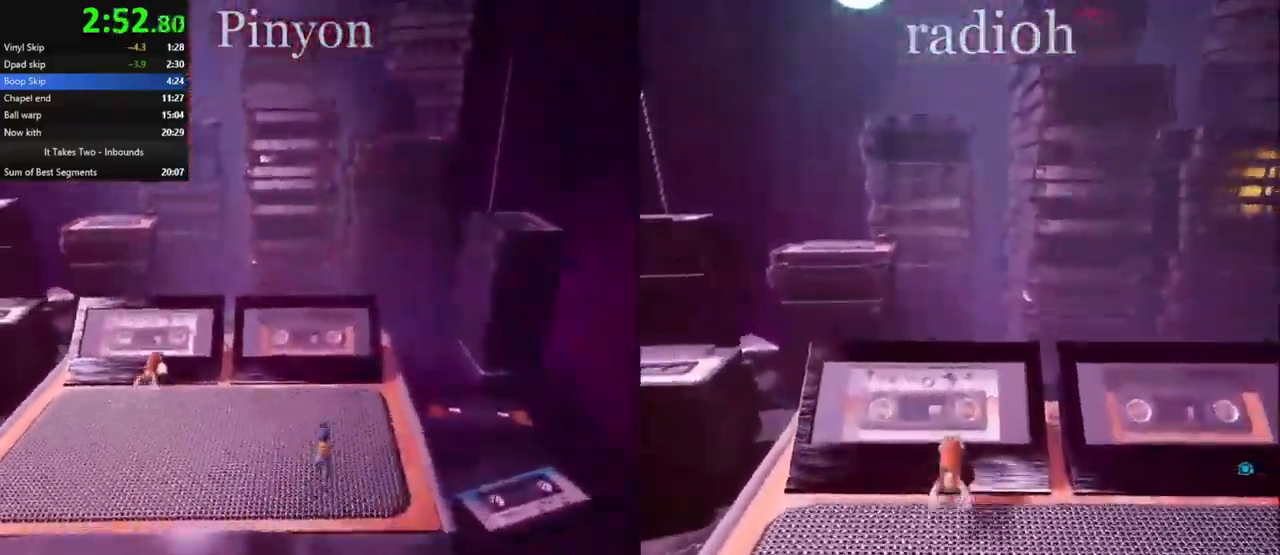
{"keys": [], "mouse": ["mb5"], "events": [[17, "w", "up"], [50, "a", "up"], [67, "mouse_mb5", "down"], [234, "d", "down"], [317, "d", "up"]]}
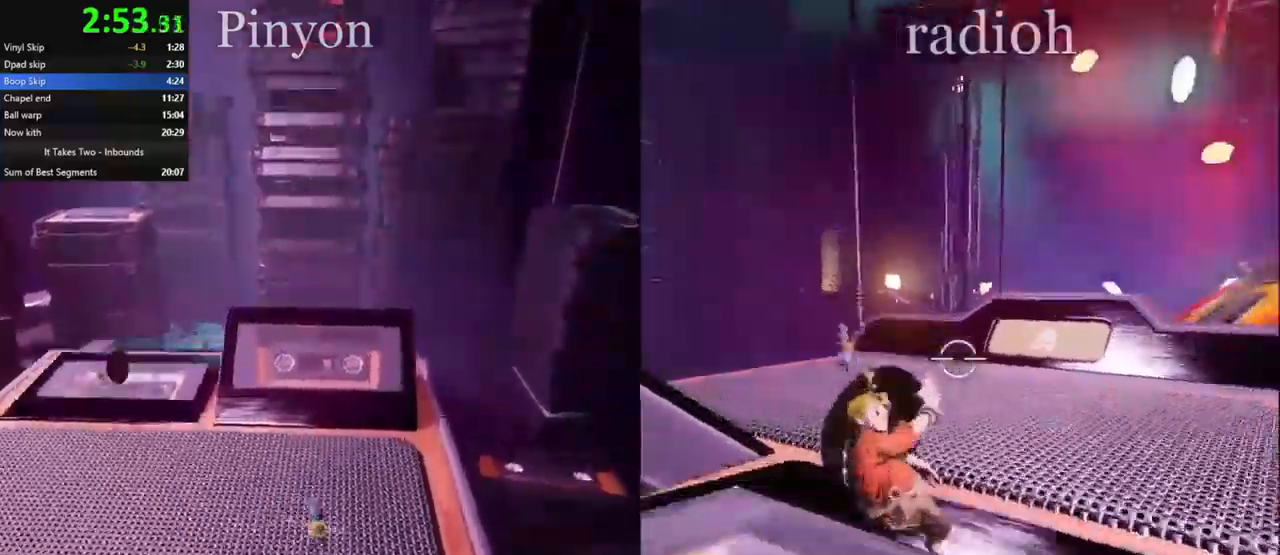
{"keys": [], "mouse": ["mb5"], "events": [[117, "w", "down"], [200, "w", "up"]]}
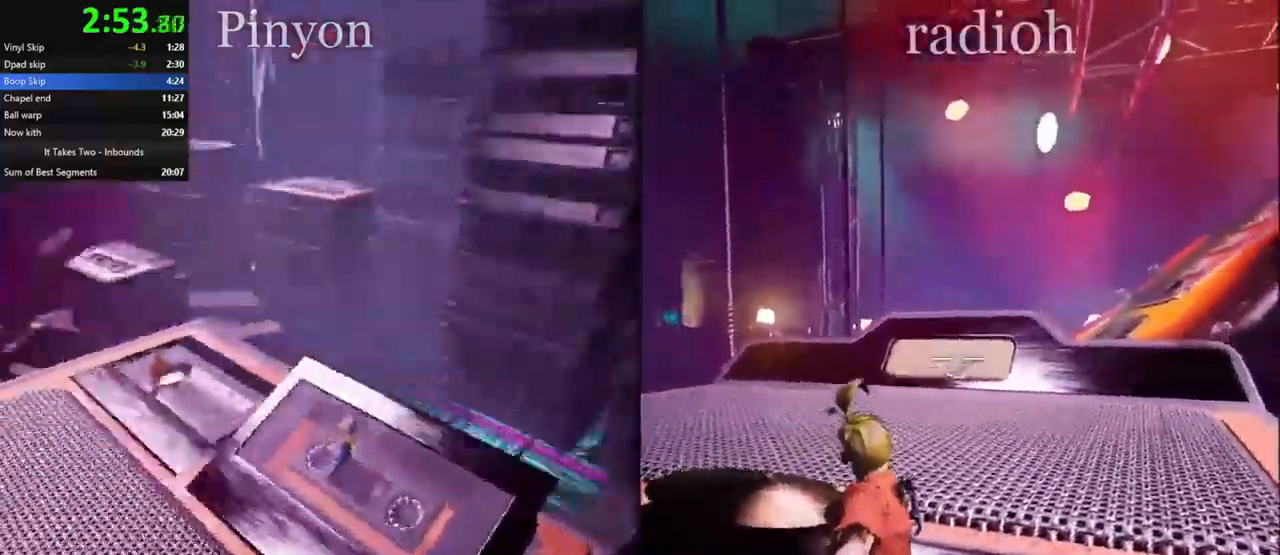
{"keys": [], "mouse": ["left", "mb5"], "events": [[450, "mouse_left", "down"]]}
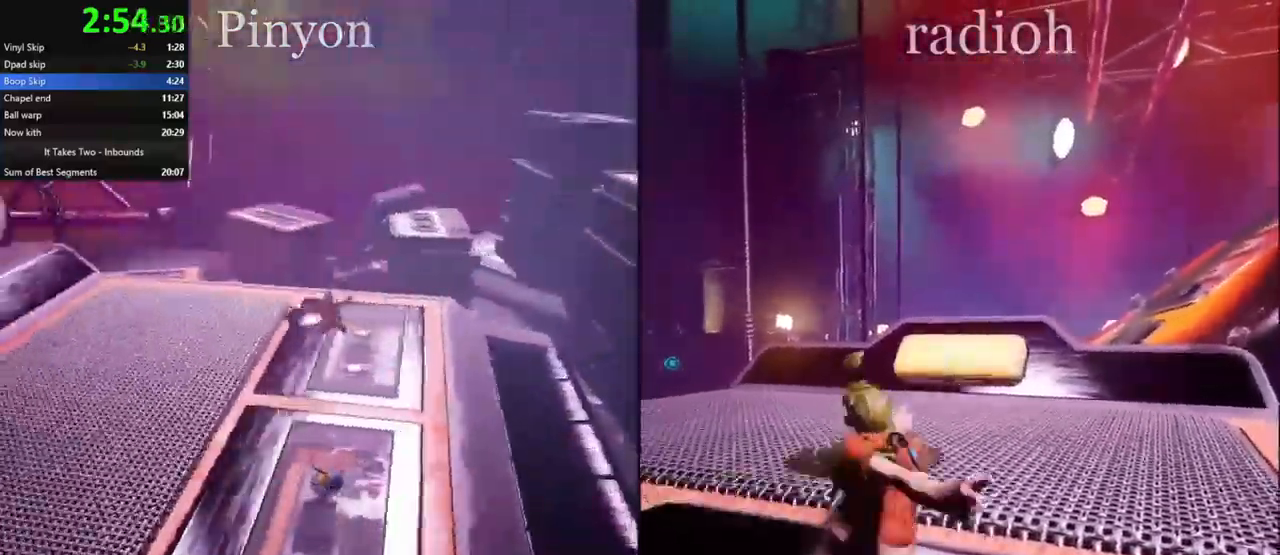
{"keys": [], "mouse": [], "events": [[17, "mouse_left", "up"], [217, "mouse_mb5", "up"]]}
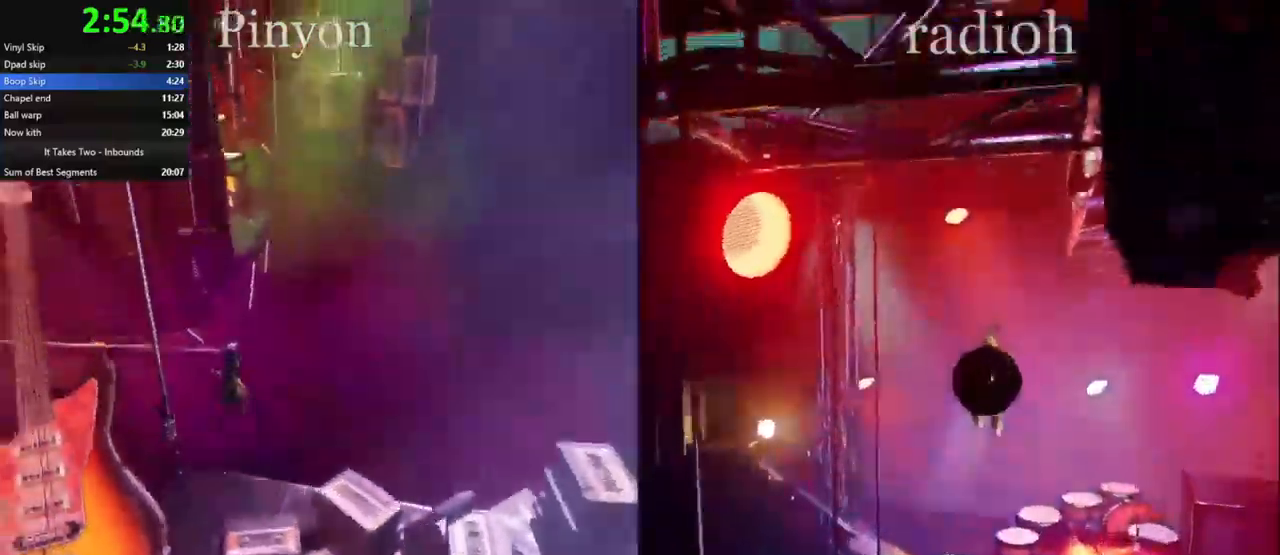
{"keys": [], "mouse": [], "events": [[467, "mouse_right", "down"], [500, "mouse_right", "up"]]}
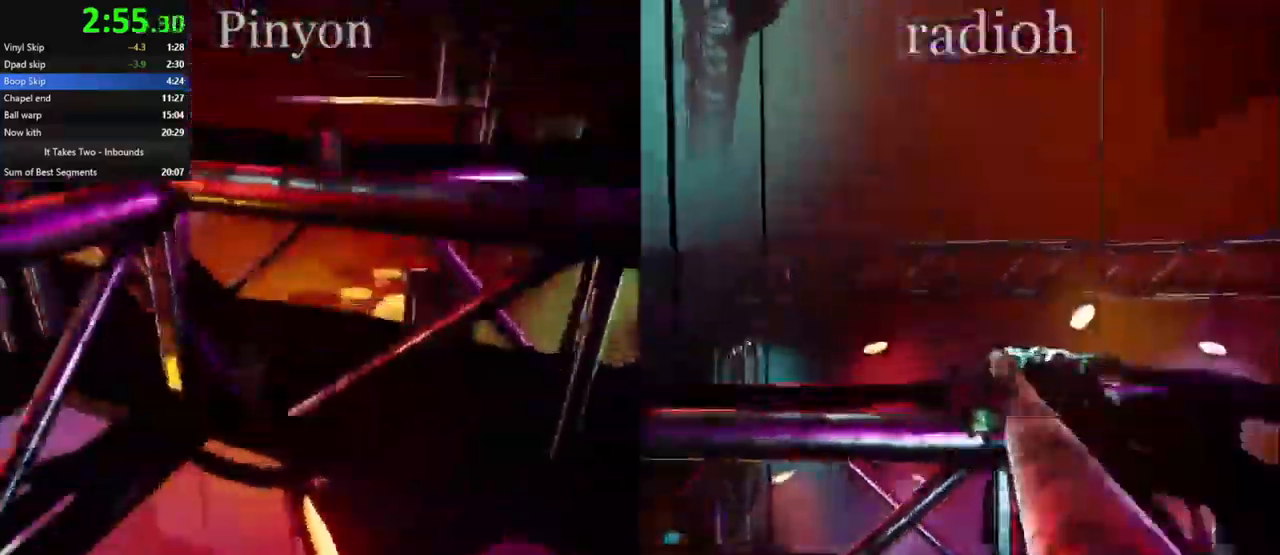
{"keys": [], "mouse": ["right"], "events": [[100, "mouse_right", "down"], [134, "mouse_right", "up"], [184, "mouse_right", "down"], [250, "mouse_right", "up"], [317, "mouse_right", "down"], [350, "mouse_right", "up"], [400, "mouse_right", "down"], [450, "mouse_right", "up"], [500, "mouse_right", "down"]]}
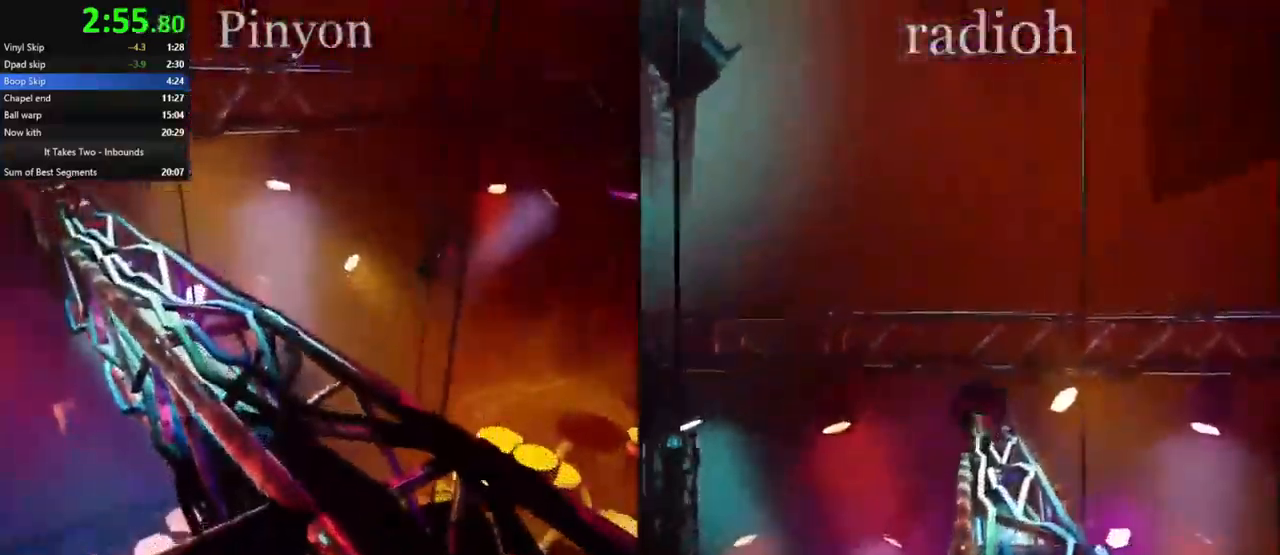
{"keys": ["w"], "mouse": [], "events": [[50, "mouse_right", "up"], [100, "mouse_right", "down"], [134, "mouse_right", "up"], [134, "w", "down"], [184, "mouse_right", "down"], [234, "mouse_right", "up"], [267, "mouse_right", "down"], [334, "mouse_right", "up"], [384, "mouse_right", "down"], [417, "mouse_right", "up"], [467, "mouse_right", "down"], [500, "mouse_right", "up"]]}
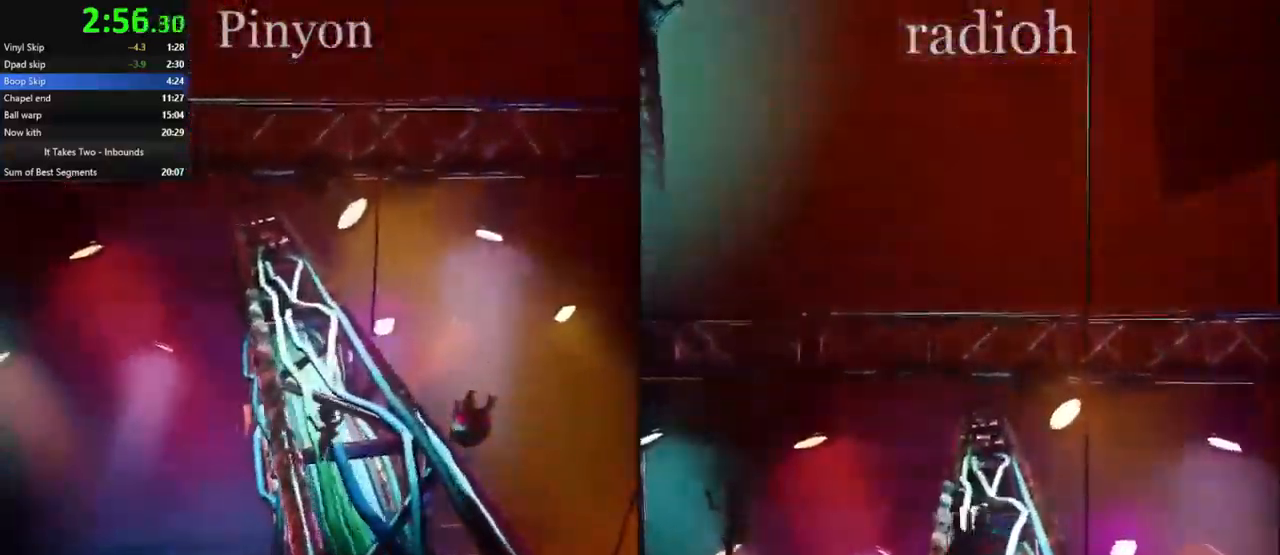
{"keys": ["w"], "mouse": [], "events": [[67, "mouse_right", "down"], [150, "mouse_right", "up"], [184, "mouse_right", "down"], [217, "mouse_right", "up"], [267, "mouse_right", "down"], [317, "mouse_right", "up"], [350, "mouse_right", "down"], [384, "mouse_right", "up"], [434, "mouse_right", "down"], [500, "mouse_right", "up"]]}
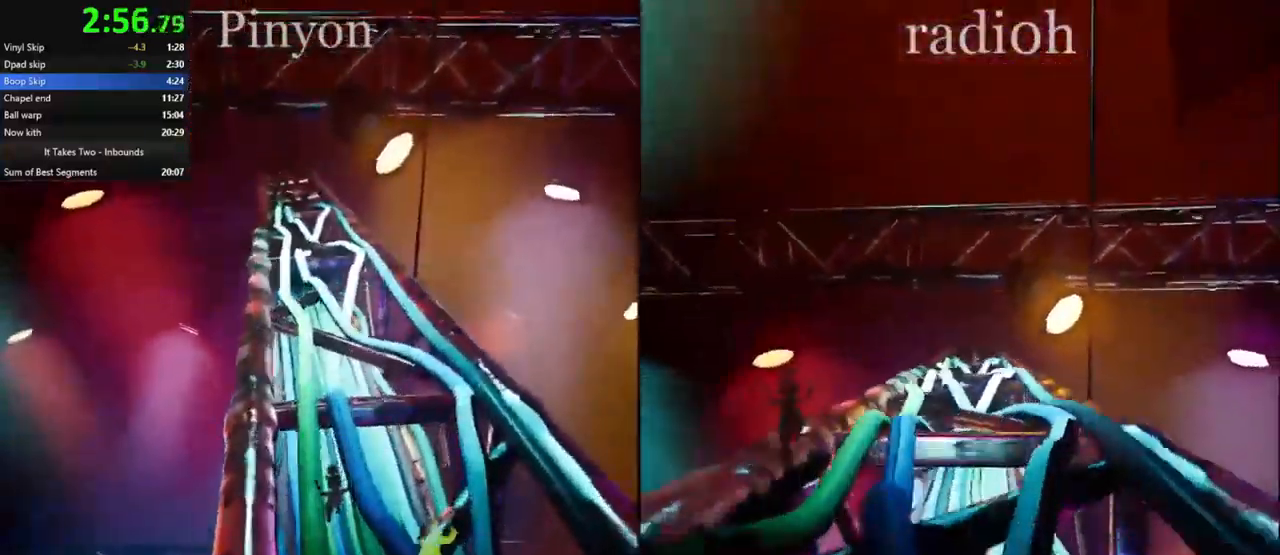
{"keys": ["w"], "mouse": [], "events": [[50, "mouse_right", "down"], [117, "mouse_right", "up"], [167, "mouse_right", "down"], [234, "mouse_right", "up"]]}
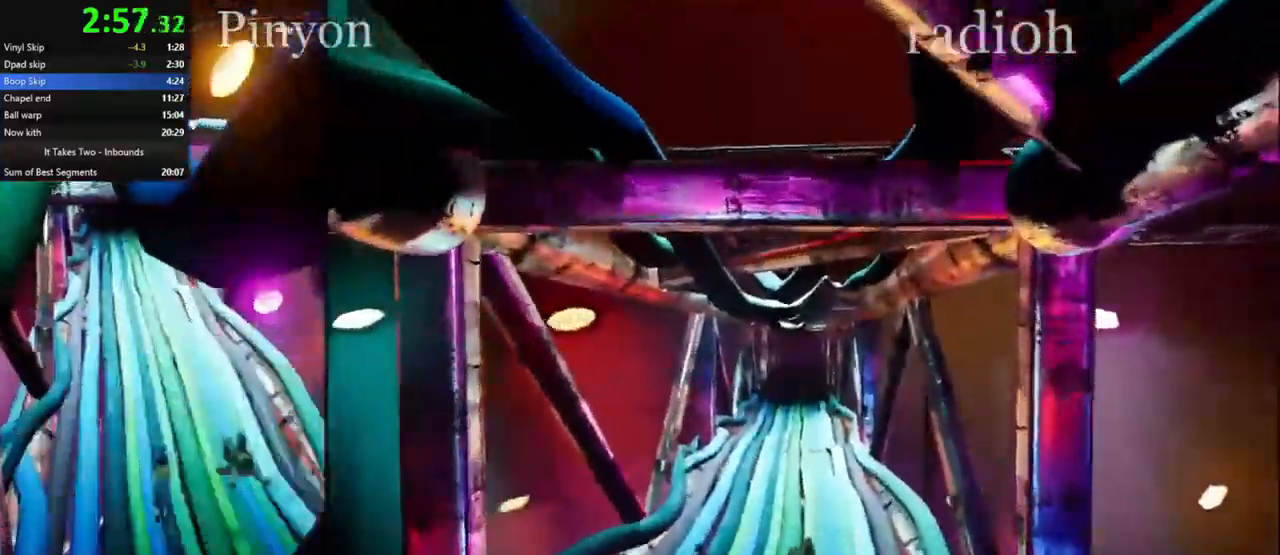
{"keys": ["w"], "mouse": [], "events": [[217, "mouse_right", "down"], [300, "mouse_right", "up"]]}
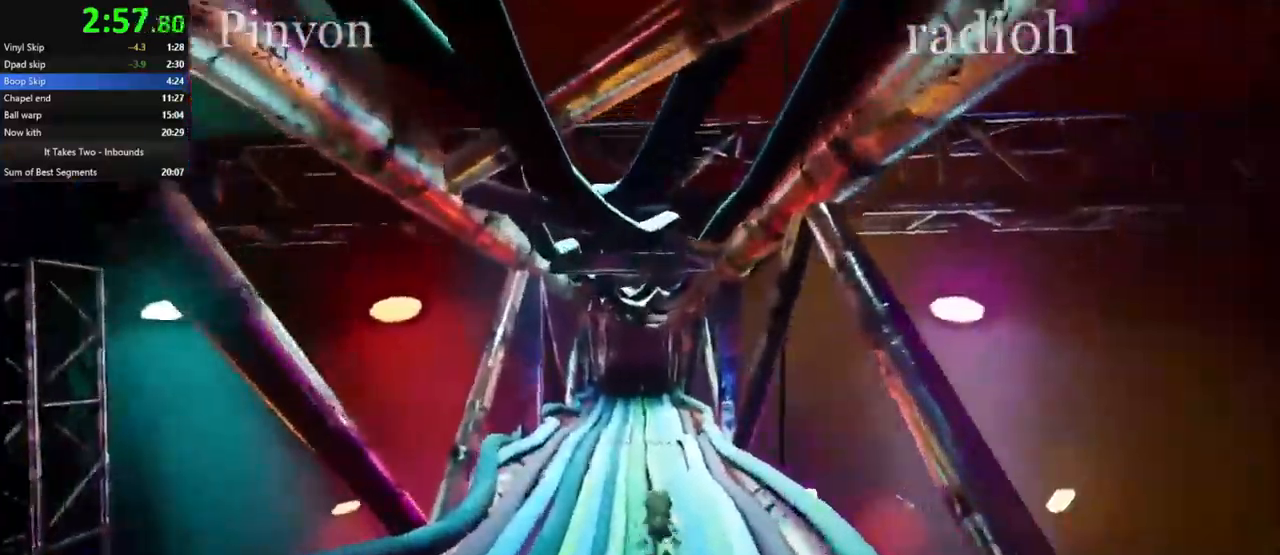
{"keys": ["w"], "mouse": [], "events": [[266, "mouse_right", "down"], [383, "mouse_right", "up"]]}
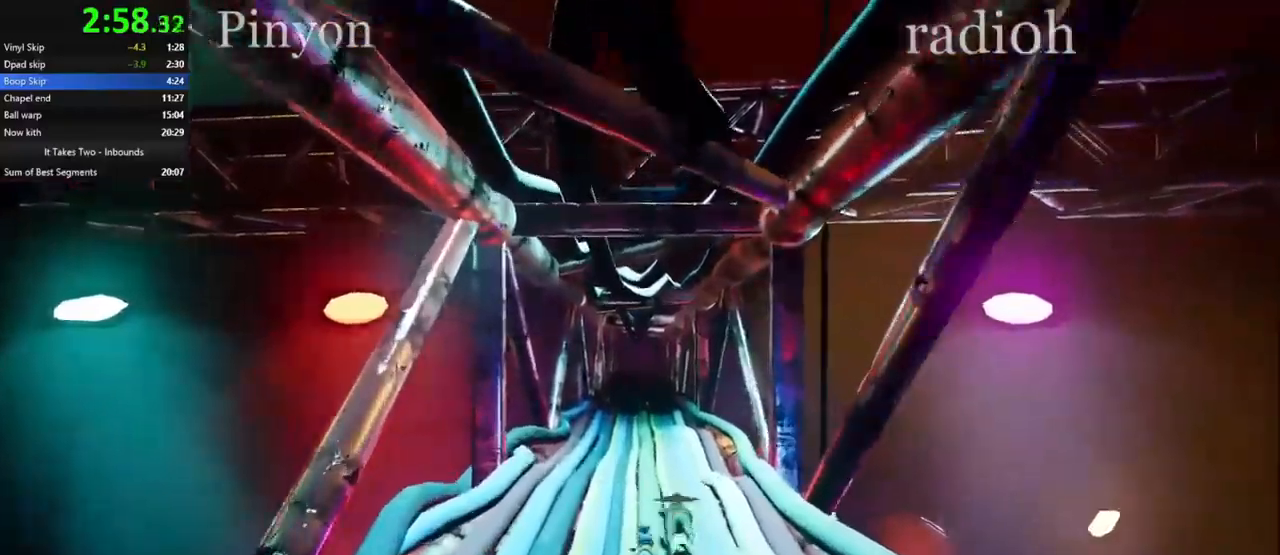
{"keys": ["w"], "mouse": [], "events": [[184, "mouse_right", "down"], [300, "mouse_right", "up"]]}
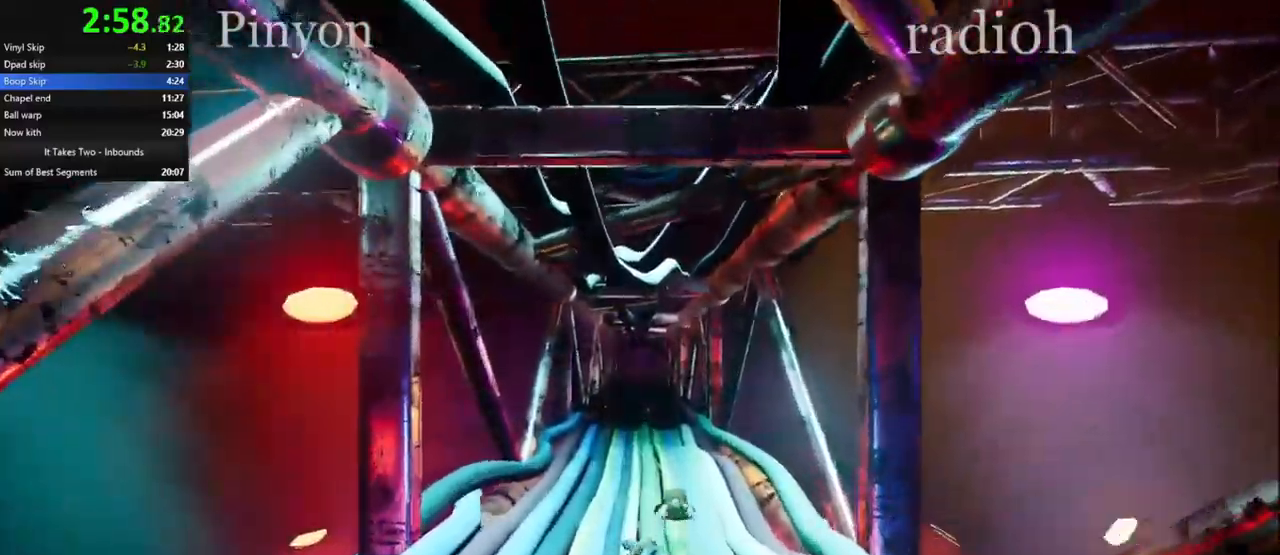
{"keys": ["w"], "mouse": [], "events": [[234, "mouse_right", "down"], [384, "mouse_right", "up"]]}
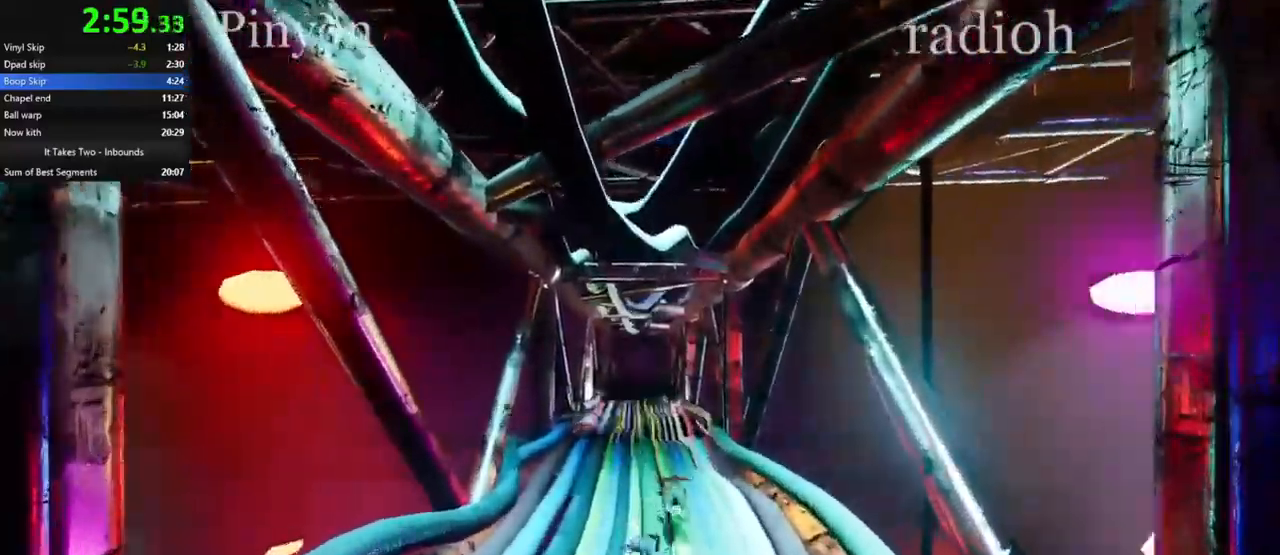
{"keys": ["shift", "w"], "mouse": [], "events": [[184, "mouse_right", "down"], [334, "mouse_right", "up"], [500, "shift", "down"]]}
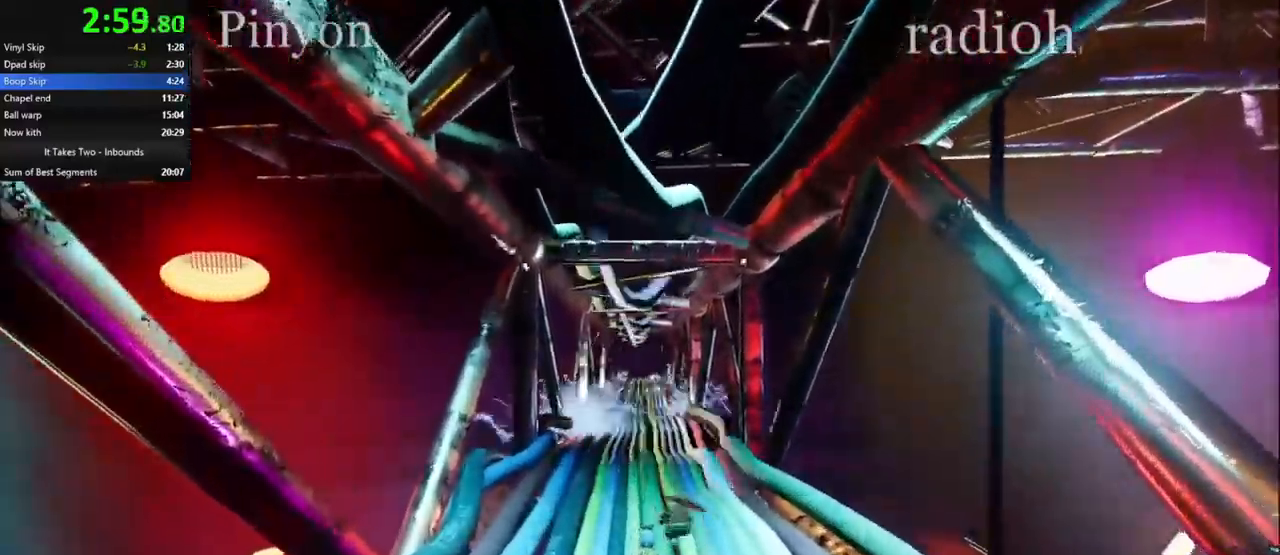
{"keys": ["w"], "mouse": [], "events": [[50, "shift", "up"]]}
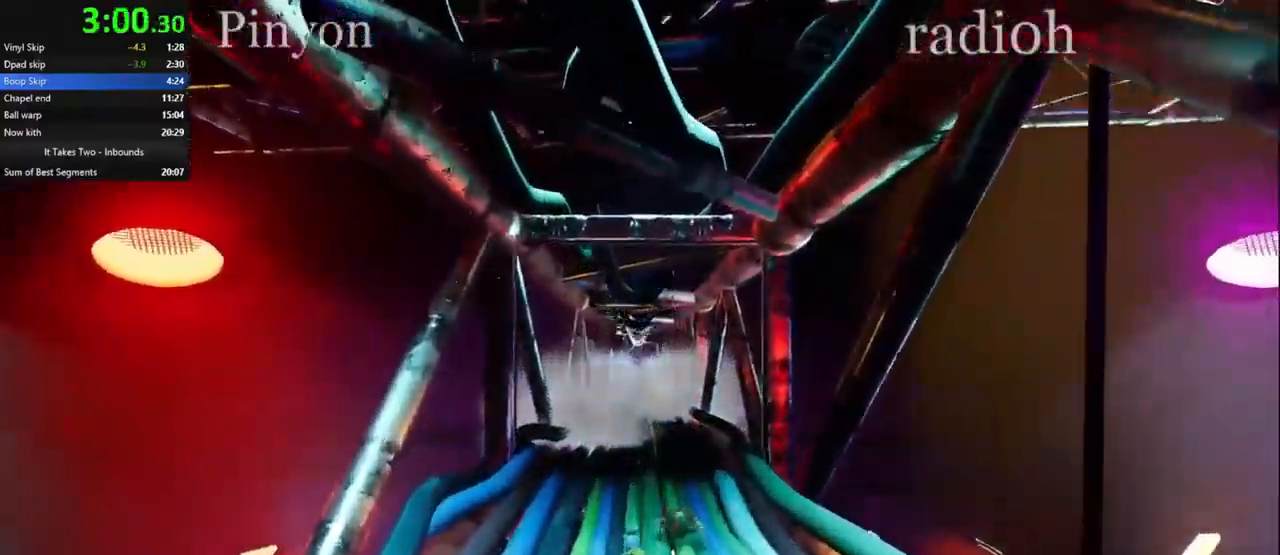
{"keys": ["w"], "mouse": [], "events": []}
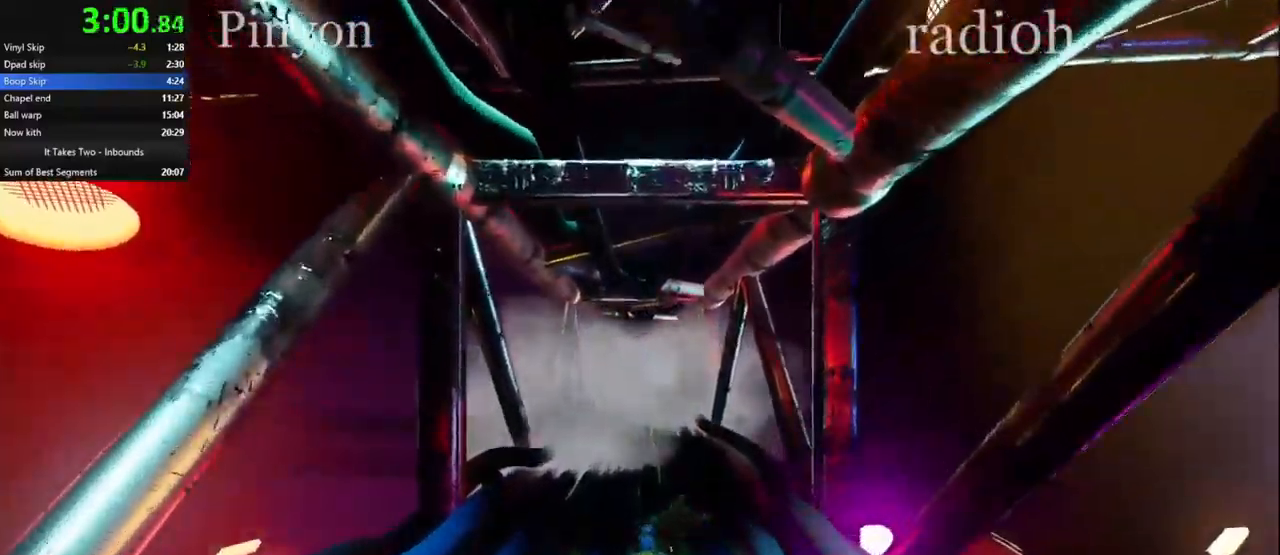
{"keys": ["ctrl", "w"], "mouse": [], "events": [[367, "ctrl", "down"]]}
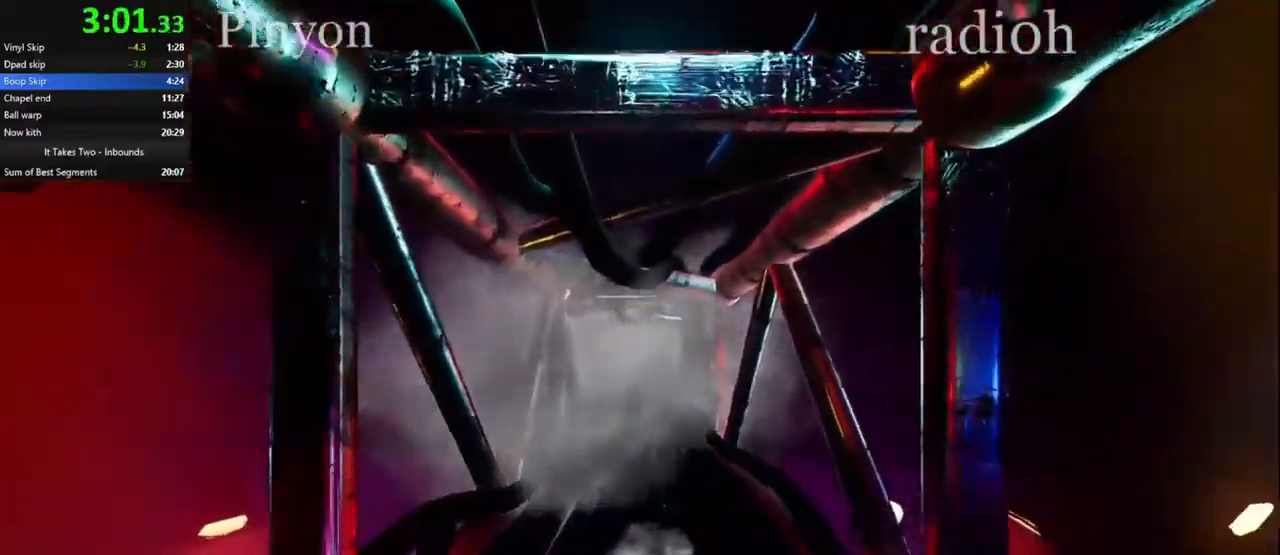
{"keys": ["ctrl", "w"], "mouse": [], "events": []}
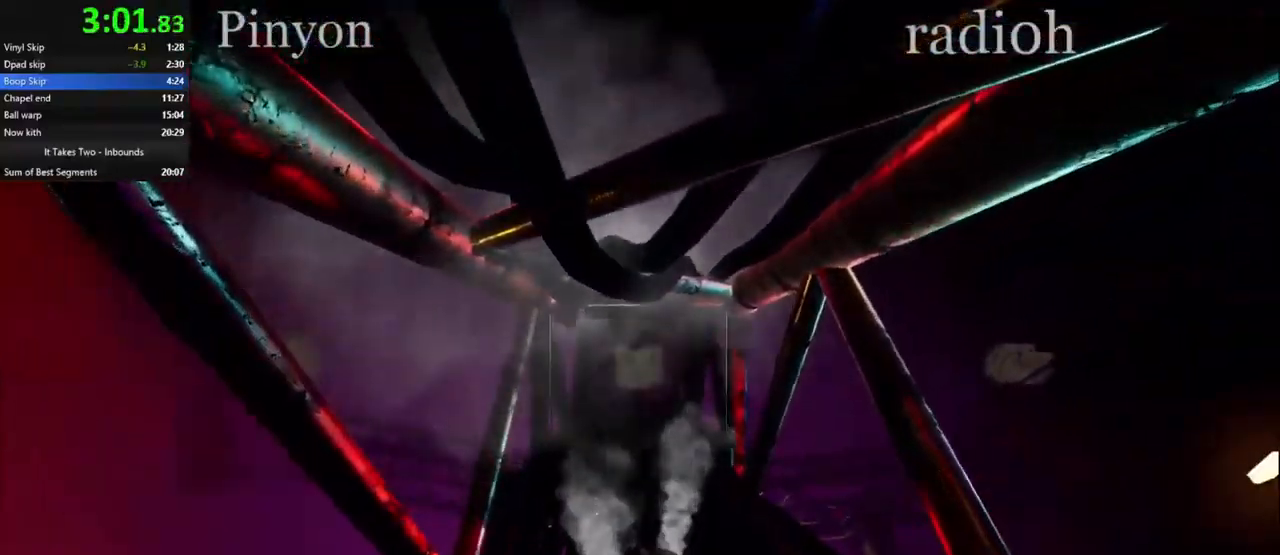
{"keys": ["ctrl", "w"], "mouse": [], "events": []}
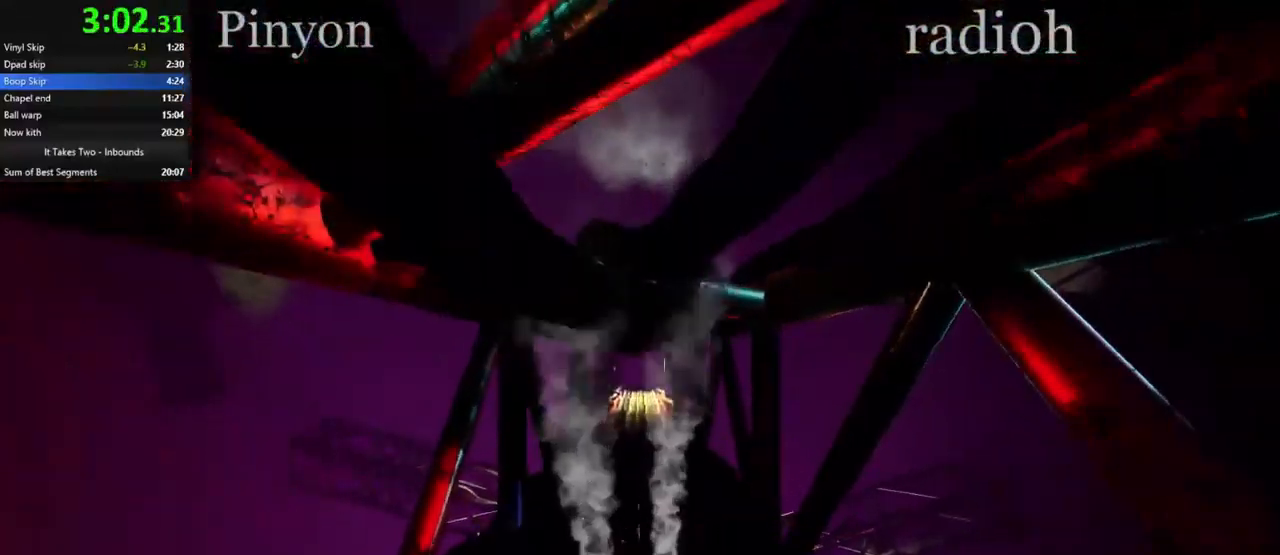
{"keys": ["ctrl", "w"], "mouse": [], "events": []}
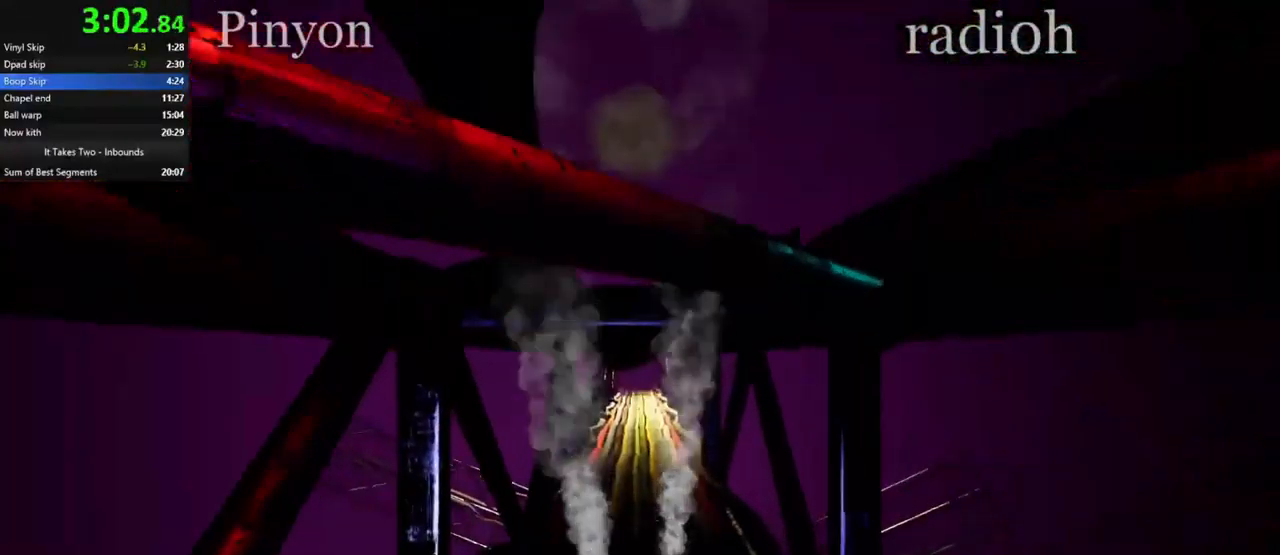
{"keys": ["ctrl", "w"], "mouse": [], "events": []}
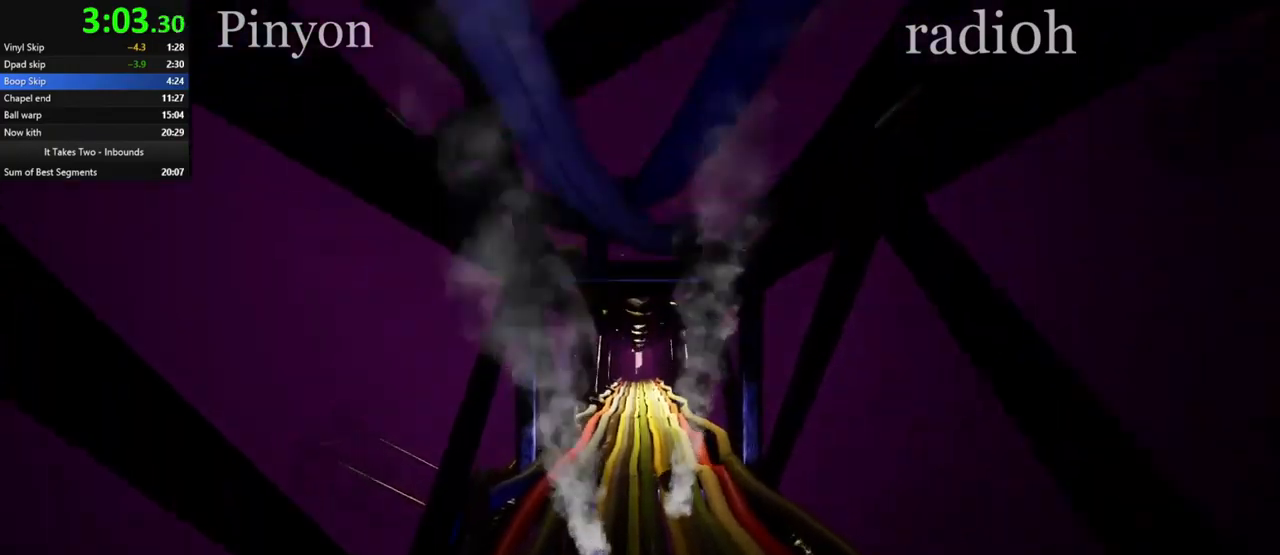
{"keys": ["ctrl", "w"], "mouse": [], "events": []}
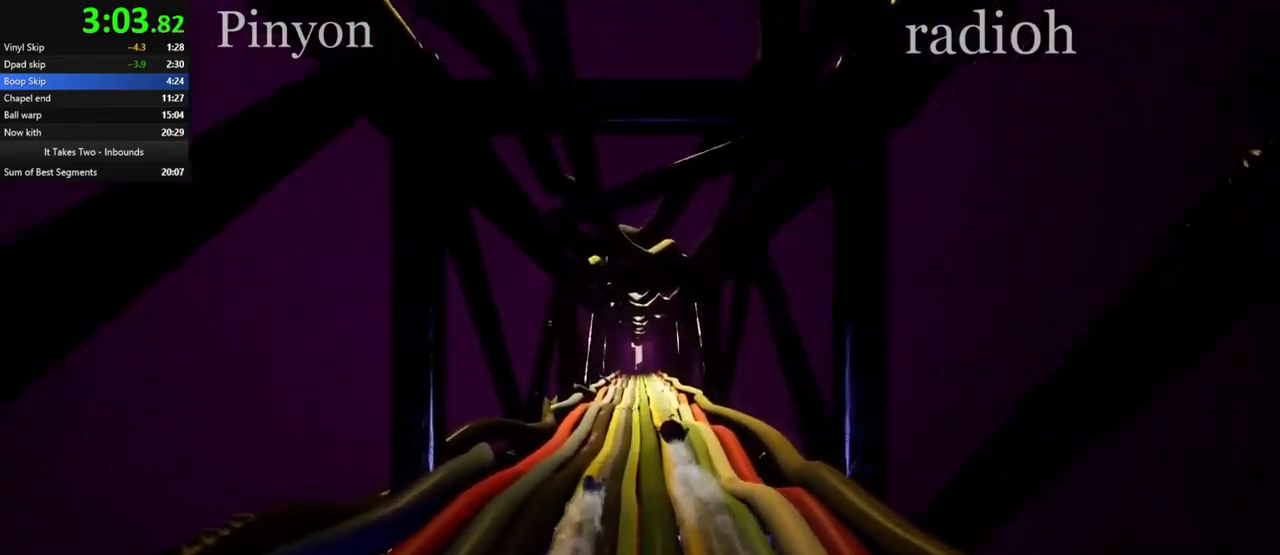
{"keys": ["ctrl", "w"], "mouse": [], "events": []}
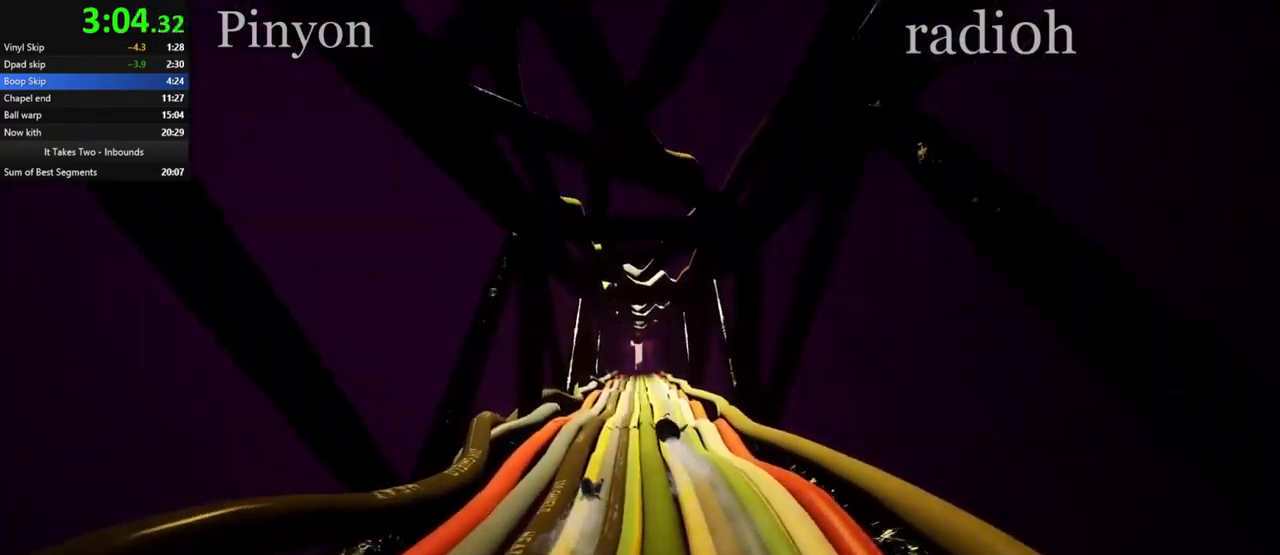
{"keys": ["ctrl", "w"], "mouse": [], "events": []}